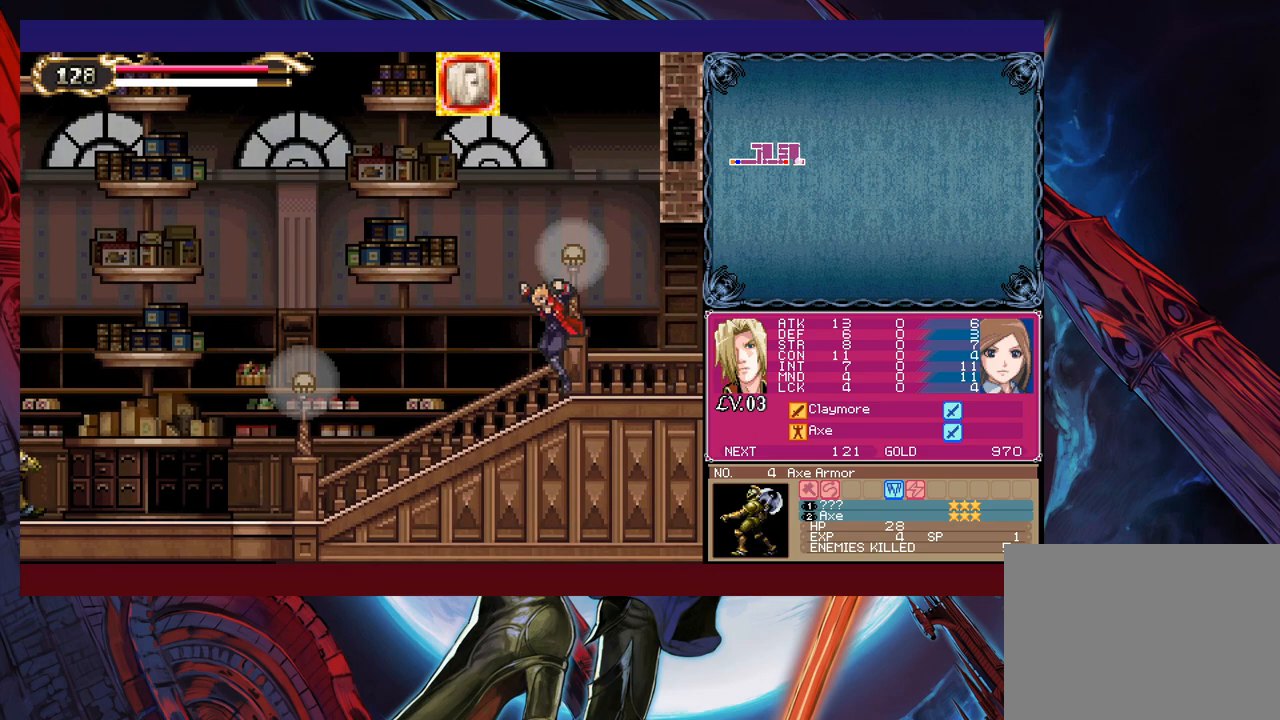
Gameplay with a controller (Xbox layout); each line is a JSON object with the inputs held at the frame after it. "events" lists button and stick changes between this image and that frame as [ms after this image, input, new state], when the widget could be followed in between. Not read: L2 R2.
{"buttons": [], "left_stick": "left", "right_stick": "center", "events": [[117, "B", "down"], [183, "B", "up"], [233, "X", "down"], [467, "X", "up"]]}
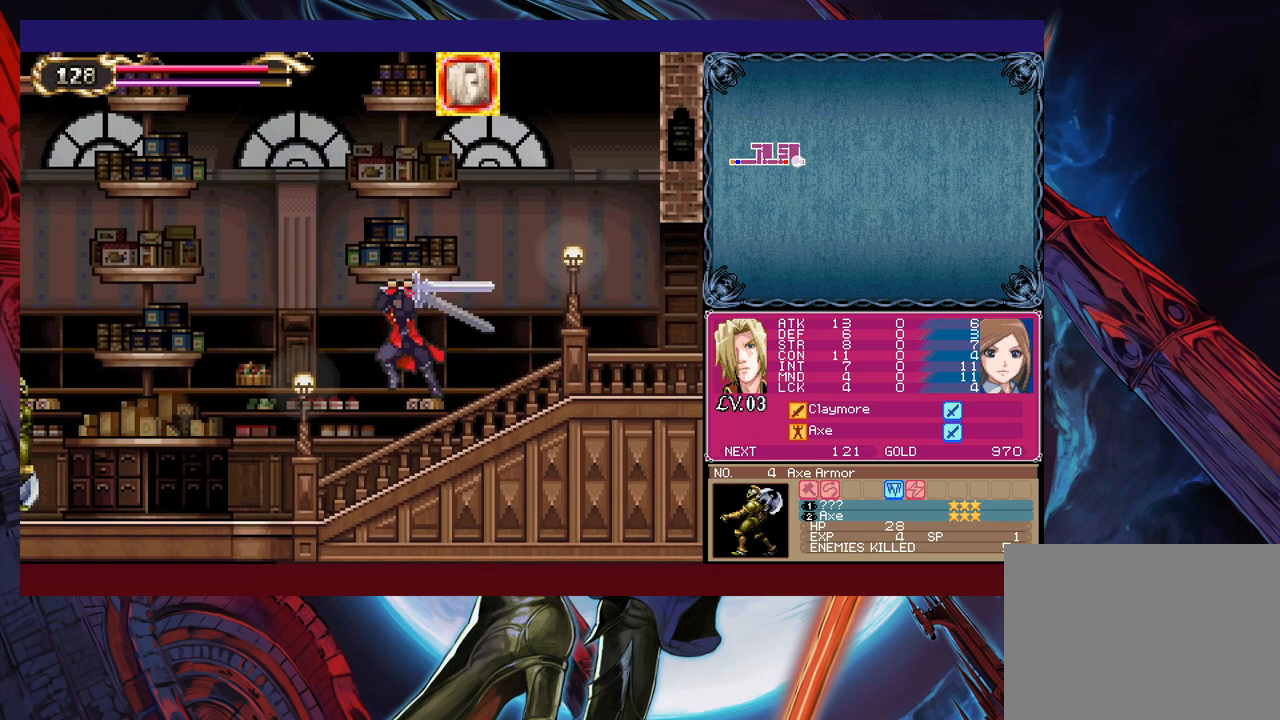
{"buttons": ["B"], "left_stick": "left", "right_stick": "center", "events": [[183, "left_stick", "down"], [233, "Y", "down"], [283, "left_stick", "left"], [333, "Y", "up"], [367, "B", "down"]]}
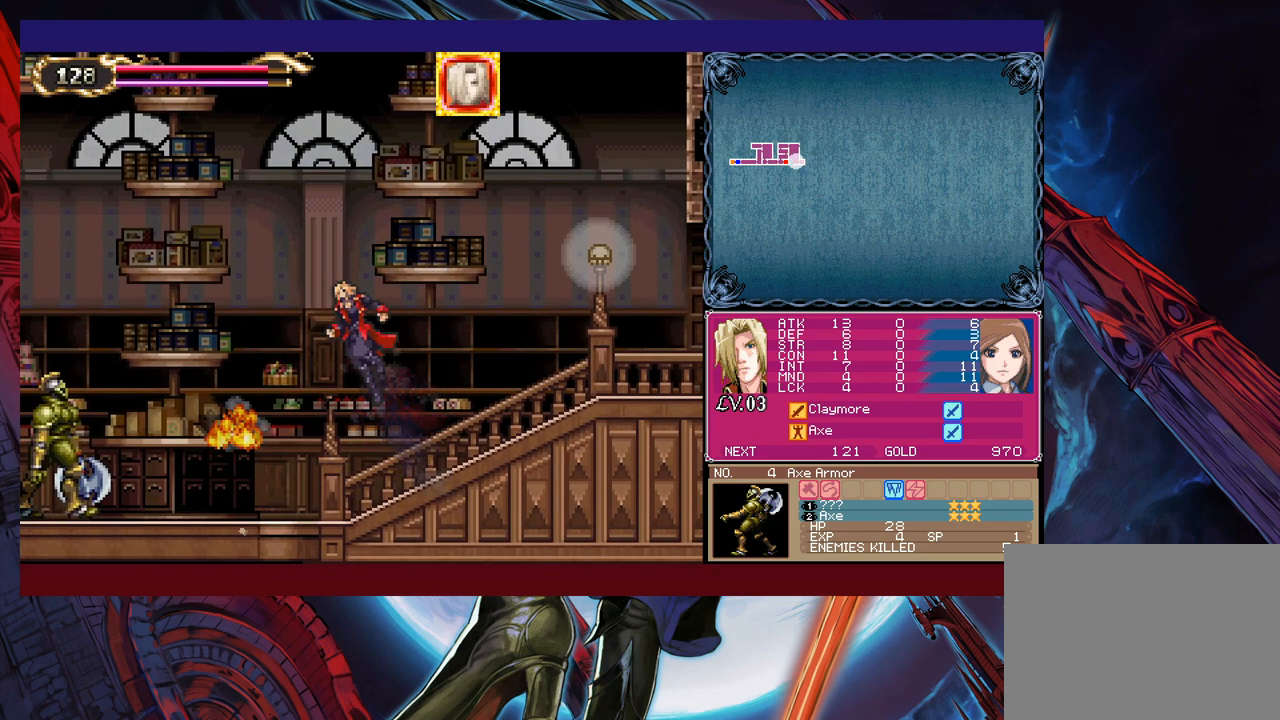
{"buttons": [], "left_stick": "center", "right_stick": "center", "events": [[17, "B", "up"], [417, "left_stick", "center"], [433, "X", "down"], [483, "X", "up"]]}
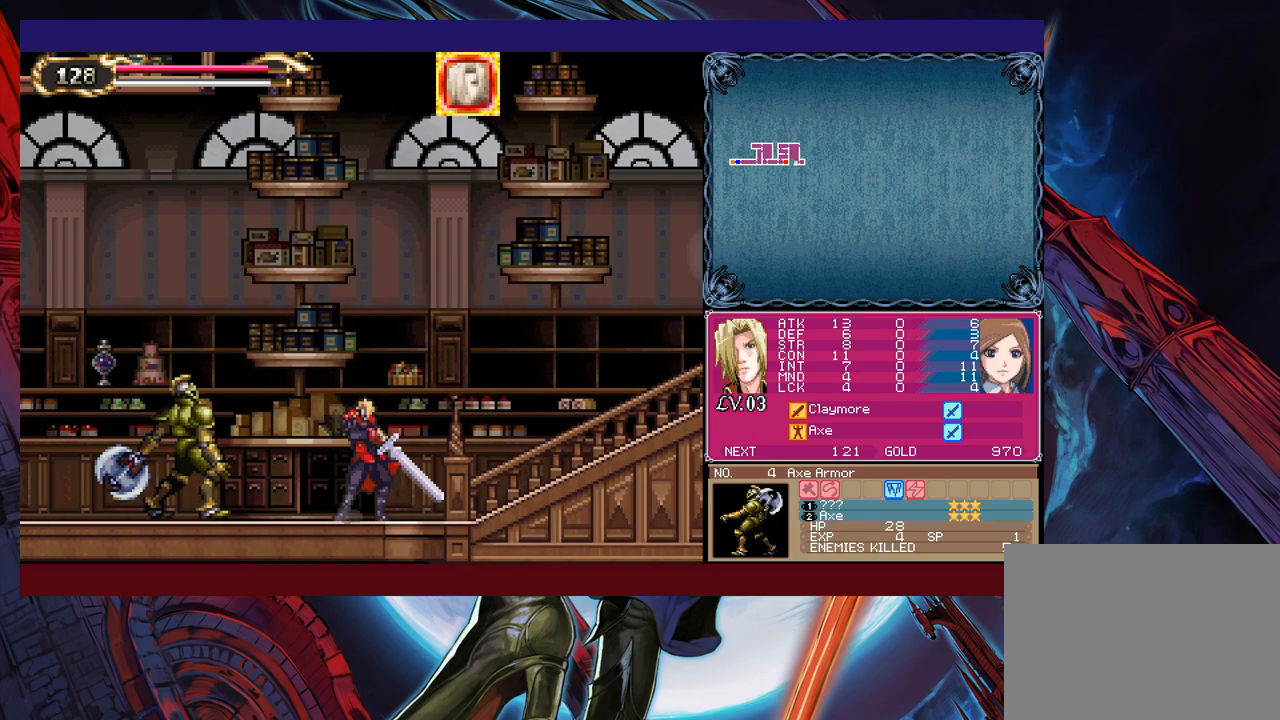
{"buttons": ["B"], "left_stick": "center", "right_stick": "center", "events": [[233, "left_stick", "down"], [317, "Y", "down"], [333, "Y", "up"], [333, "left_stick", "center"], [383, "B", "down"]]}
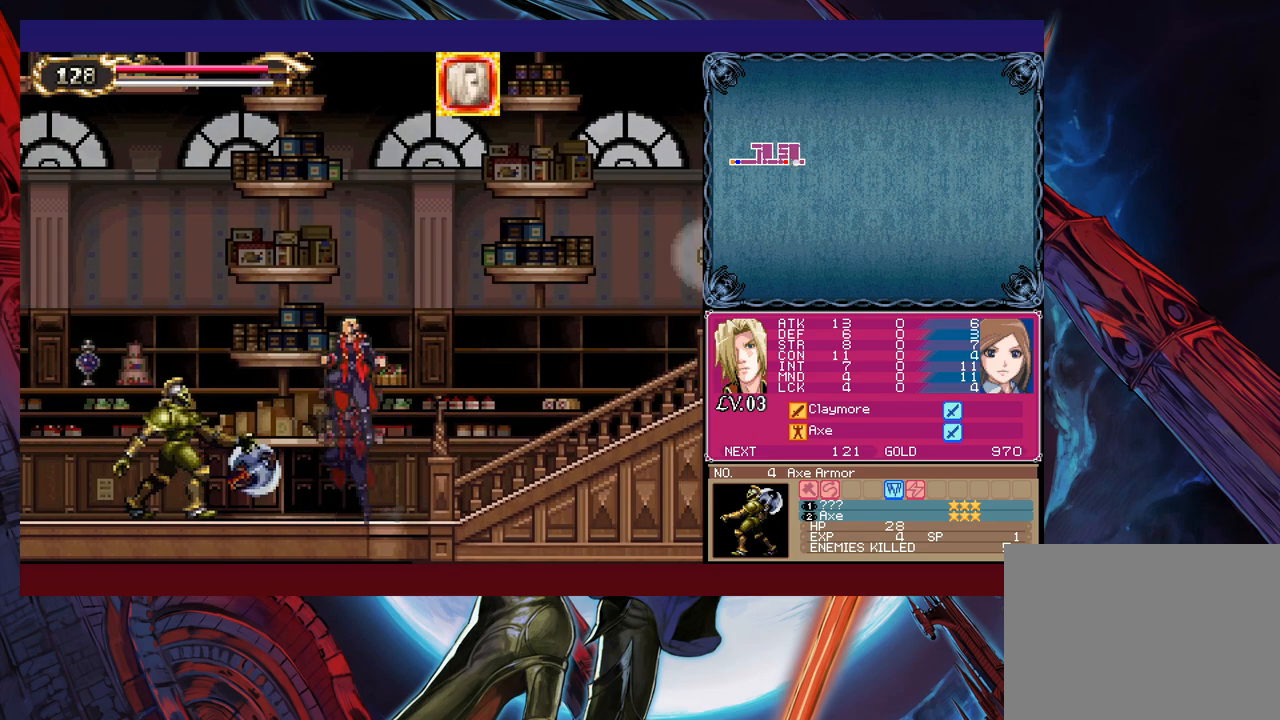
{"buttons": [], "left_stick": "center", "right_stick": "center", "events": [[83, "B", "up"], [133, "left_stick", "left"], [183, "X", "down"], [267, "left_stick", "center"], [333, "left_stick", "left"], [417, "X", "up"], [467, "left_stick", "center"]]}
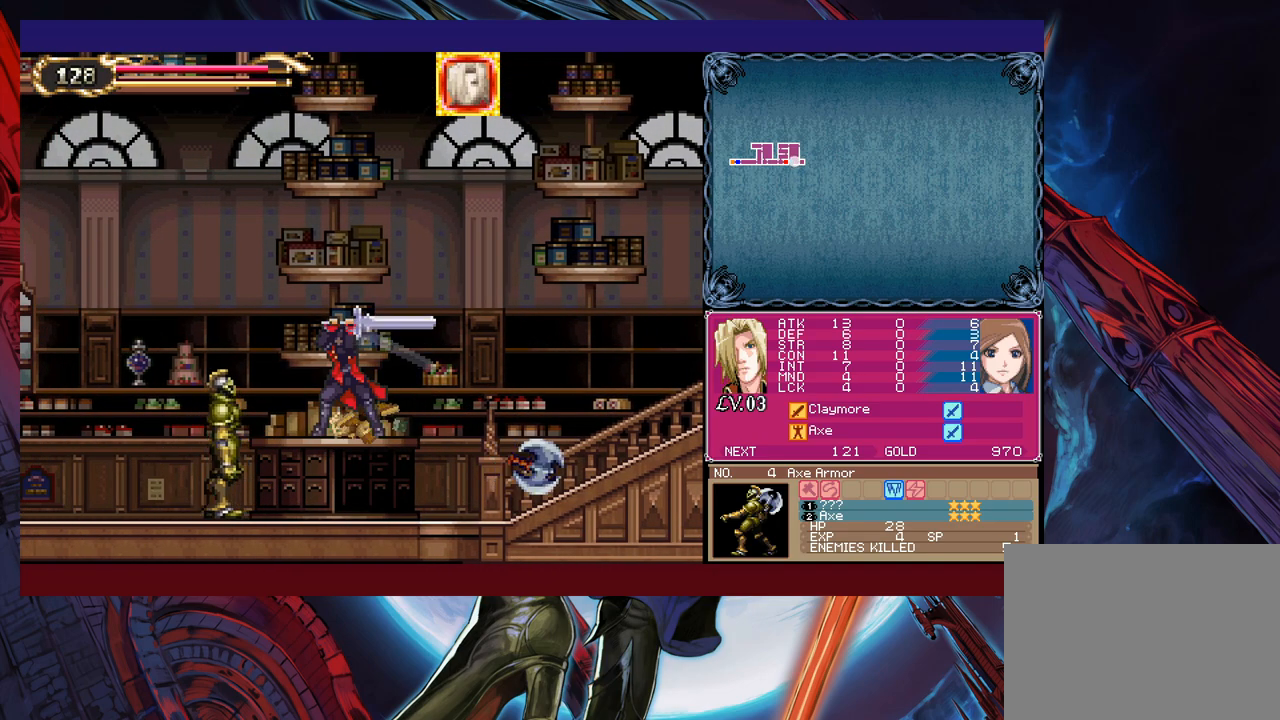
{"buttons": [], "left_stick": "up", "right_stick": "center", "events": [[17, "left_stick", "down"], [83, "Y", "down"], [233, "Y", "up"], [233, "left_stick", "center"], [333, "B", "down"], [383, "B", "up"], [467, "left_stick", "up"]]}
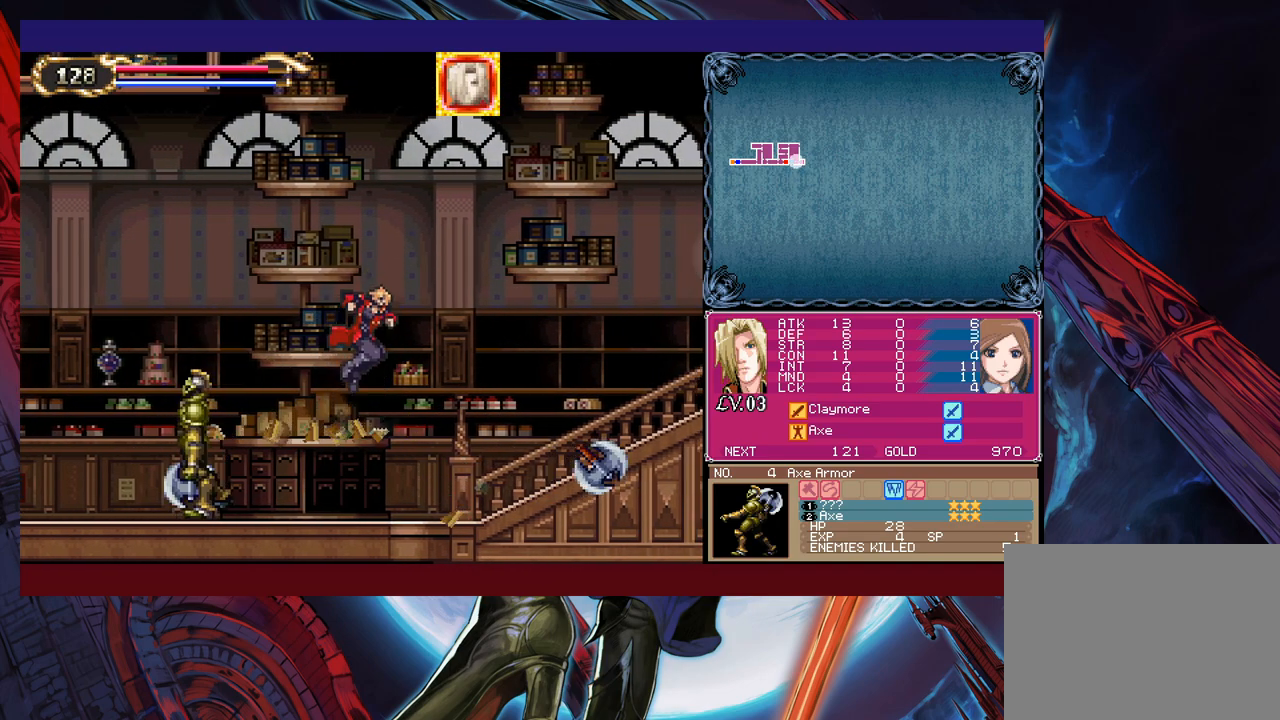
{"buttons": [], "left_stick": "right", "right_stick": "center", "events": [[17, "X", "down"], [133, "X", "up"], [167, "left_stick", "center"], [433, "left_stick", "right"]]}
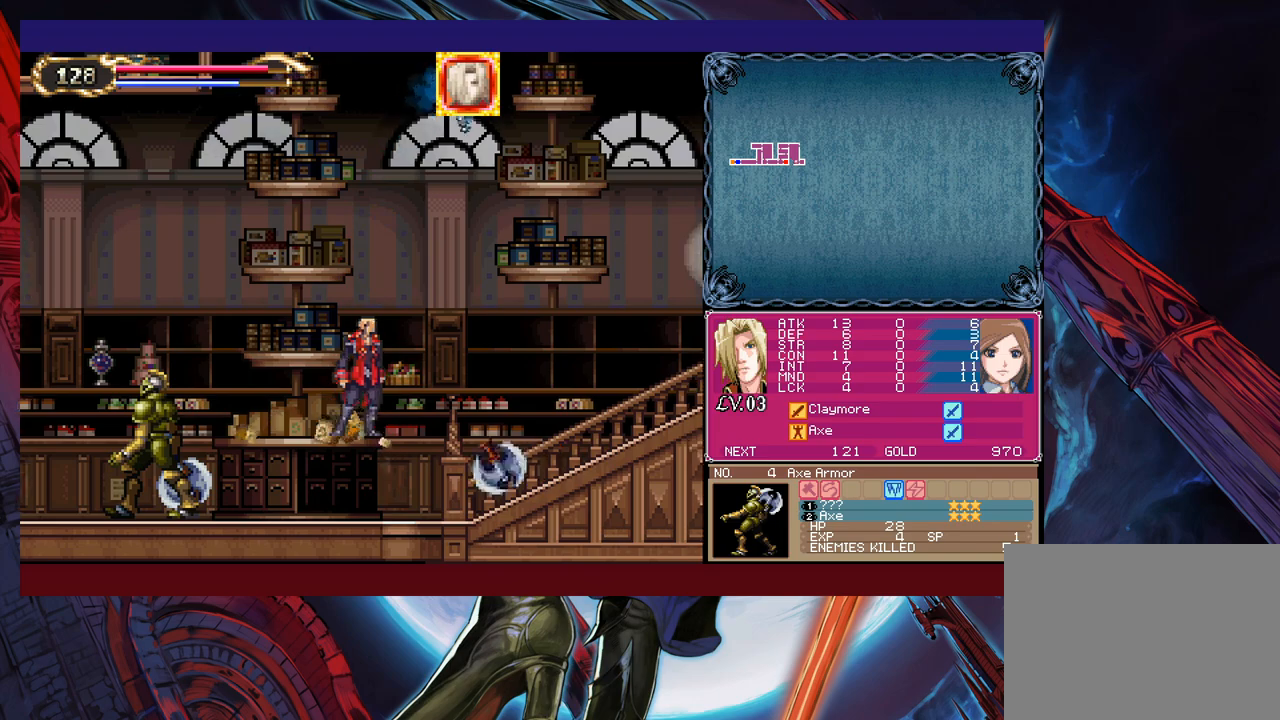
{"buttons": [], "left_stick": "center", "right_stick": "center", "events": [[83, "left_stick", "left"], [217, "left_stick", "up-left"], [333, "left_stick", "up"], [383, "X", "down"], [483, "X", "up"], [483, "left_stick", "center"]]}
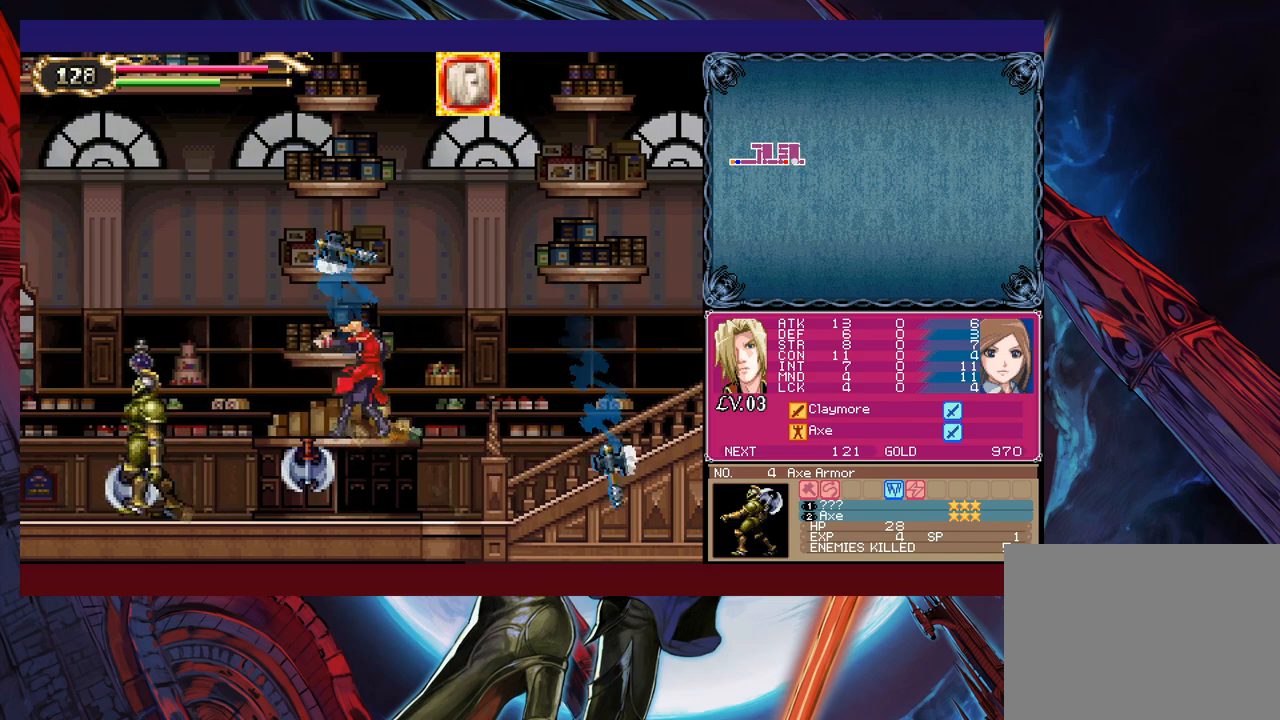
{"buttons": [], "left_stick": "center", "right_stick": "center", "events": []}
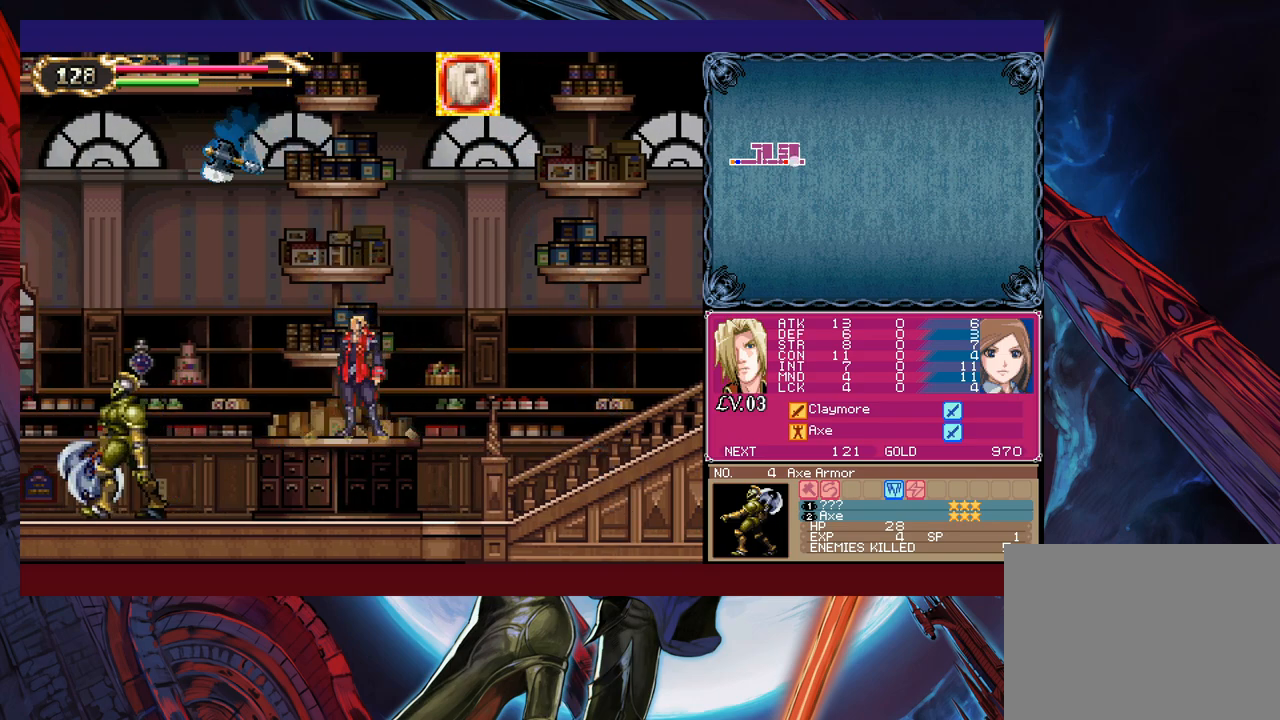
{"buttons": ["X"], "left_stick": "left", "right_stick": "center", "events": [[17, "left_stick", "left"], [283, "B", "down"], [333, "B", "up"], [383, "X", "down"]]}
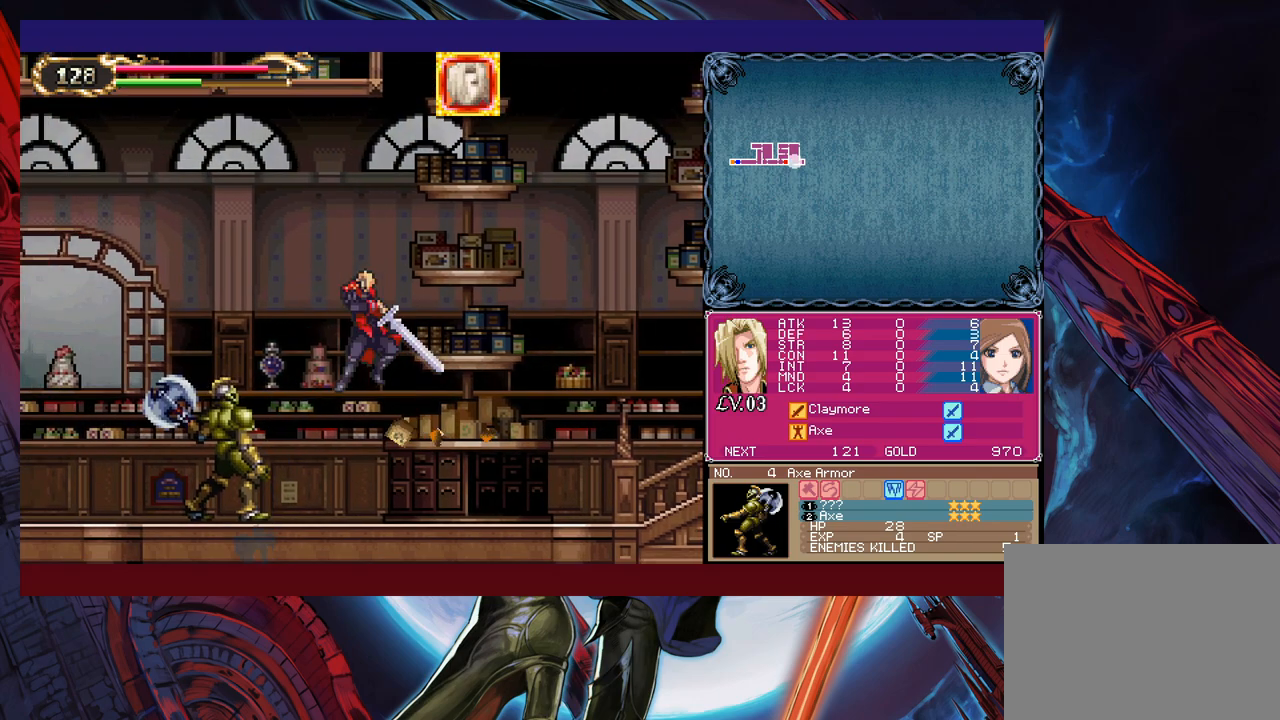
{"buttons": ["B"], "left_stick": "center", "right_stick": "center", "events": [[83, "left_stick", "center"], [183, "X", "up"], [367, "Y", "down"], [433, "B", "down"], [433, "Y", "up"]]}
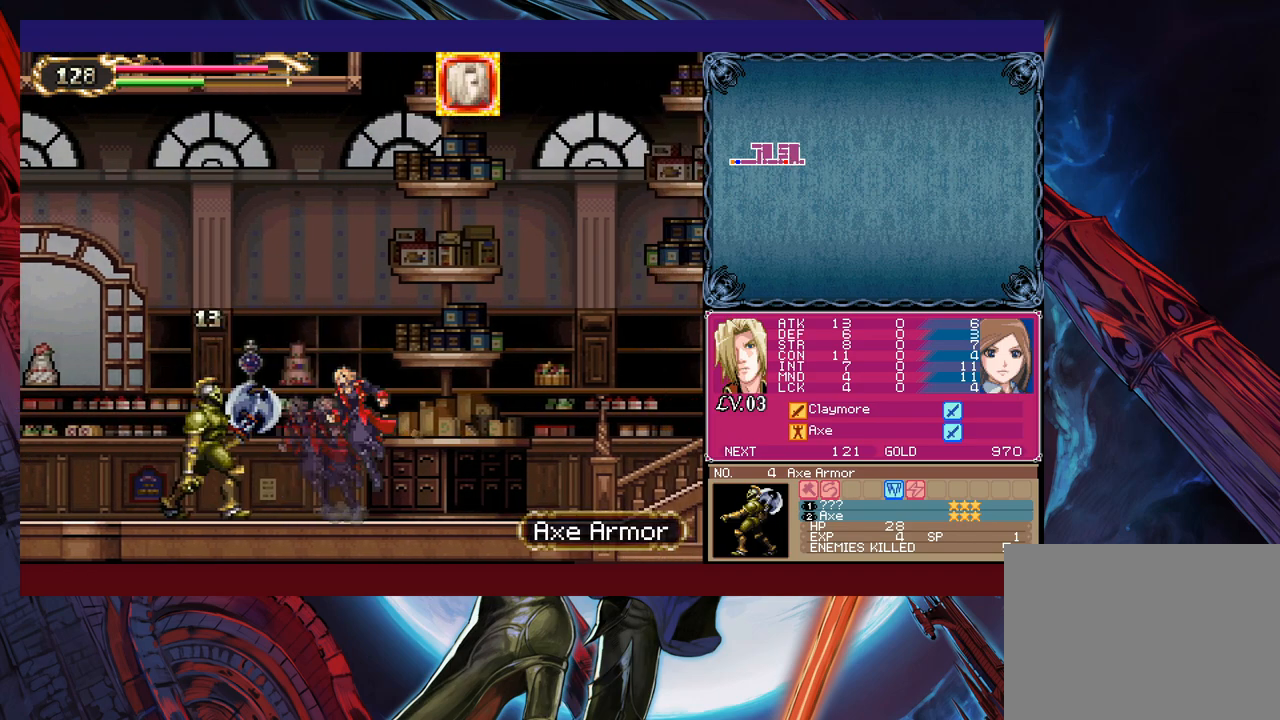
{"buttons": ["X"], "left_stick": "up", "right_stick": "center", "events": [[317, "left_stick", "left"], [367, "B", "up"], [433, "X", "down"], [433, "left_stick", "up"]]}
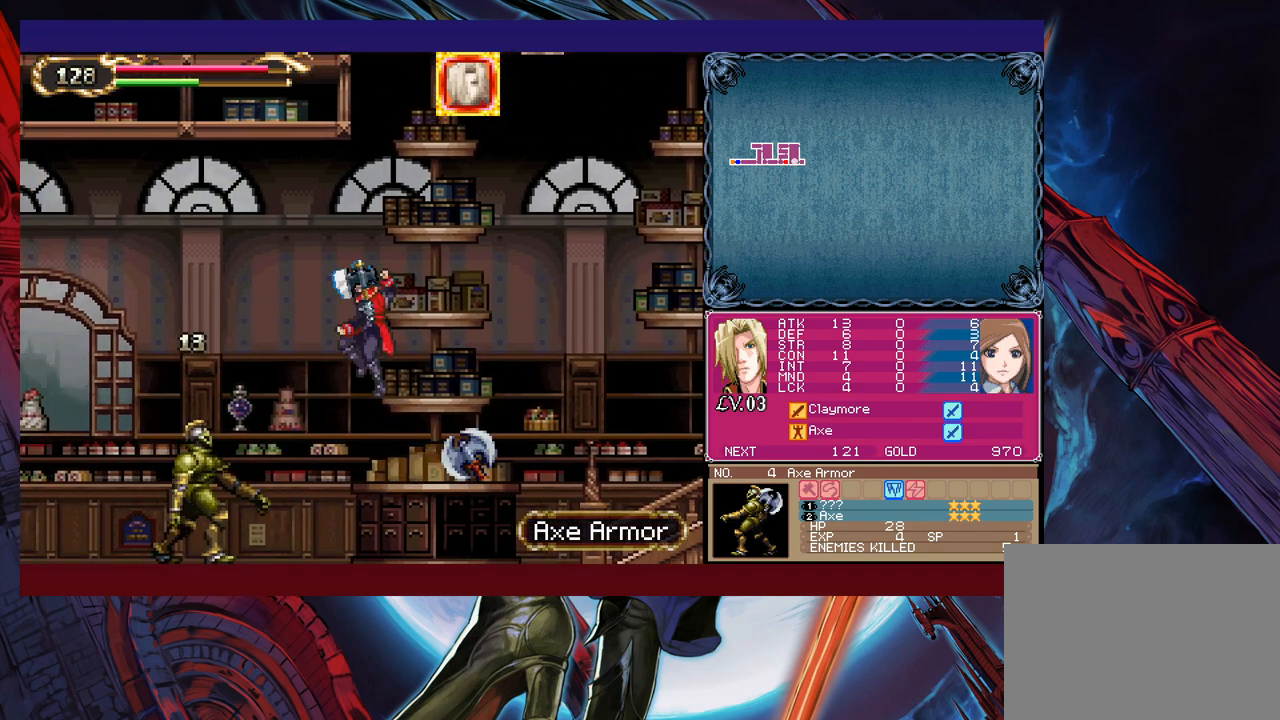
{"buttons": [], "left_stick": "center", "right_stick": "center", "events": [[33, "left_stick", "up-right"], [83, "X", "up"], [133, "left_stick", "center"]]}
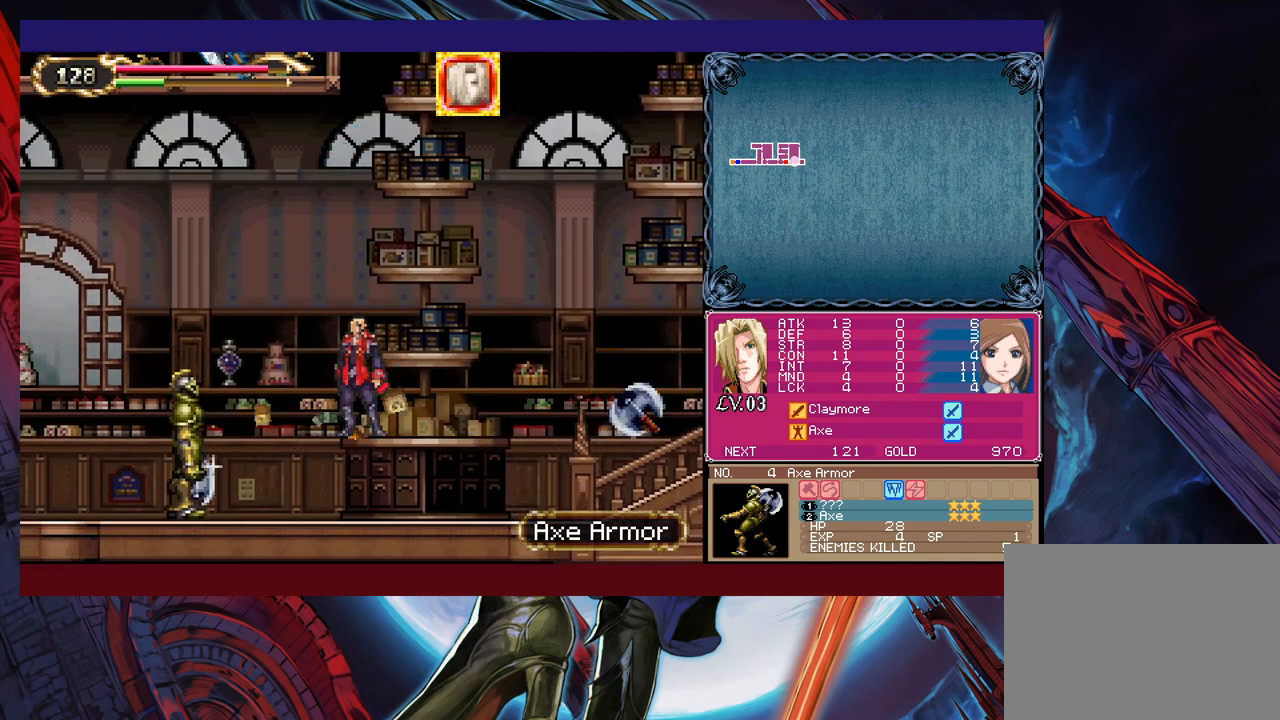
{"buttons": [], "left_stick": "center", "right_stick": "center", "events": []}
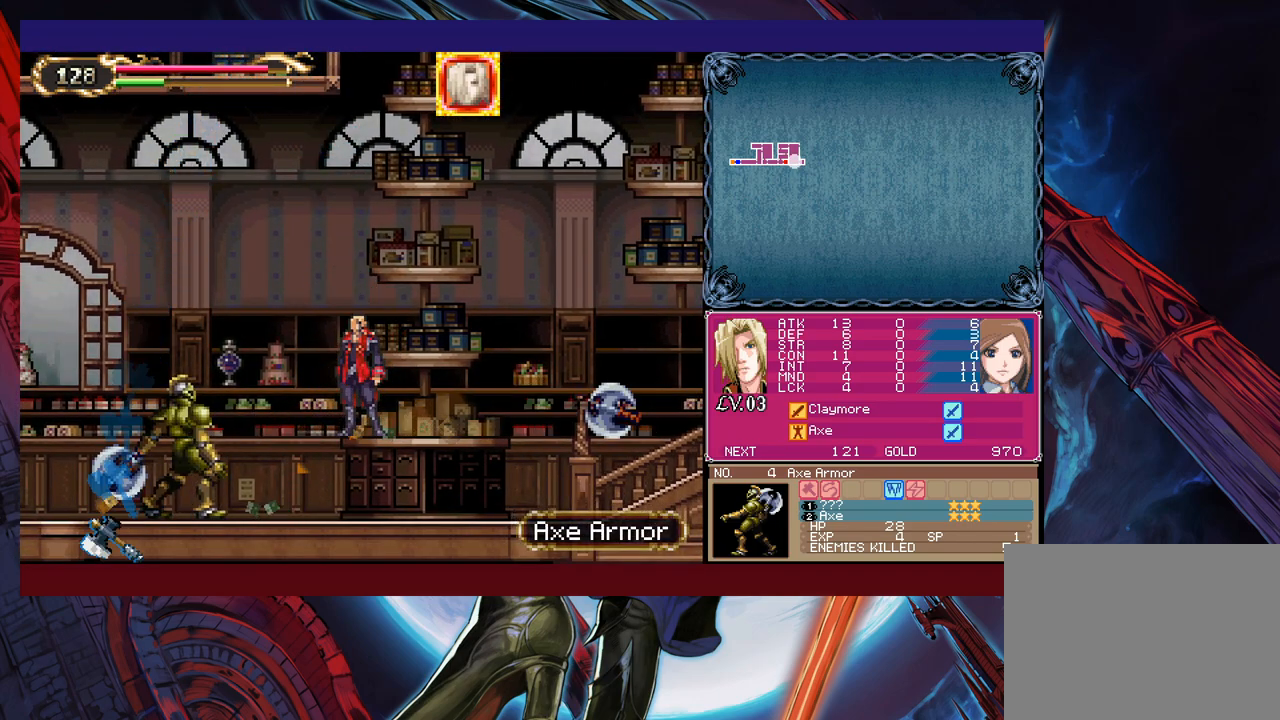
{"buttons": [], "left_stick": "right", "right_stick": "center", "events": [[17, "left_stick", "left"], [117, "B", "down"], [217, "left_stick", "right"], [433, "B", "up"]]}
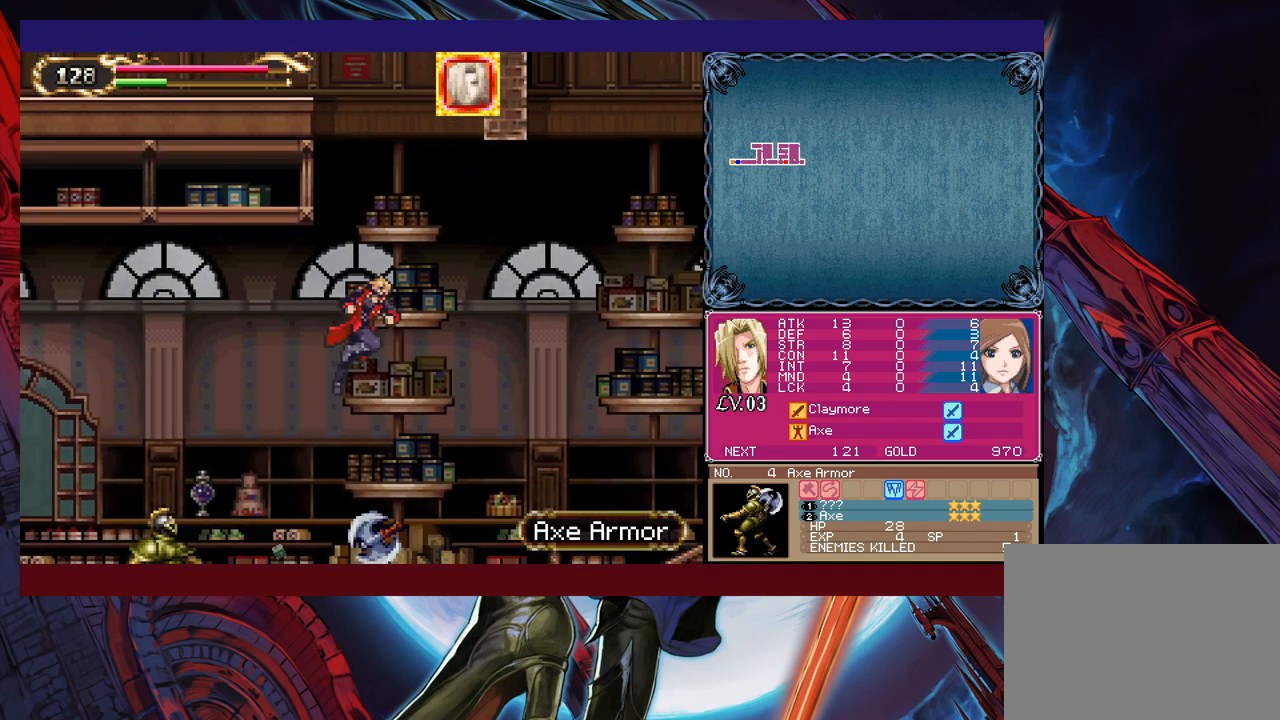
{"buttons": [], "left_stick": "down", "right_stick": "center", "events": [[33, "left_stick", "up-left"], [83, "X", "down"], [183, "left_stick", "center"], [233, "X", "up"], [433, "left_stick", "down"]]}
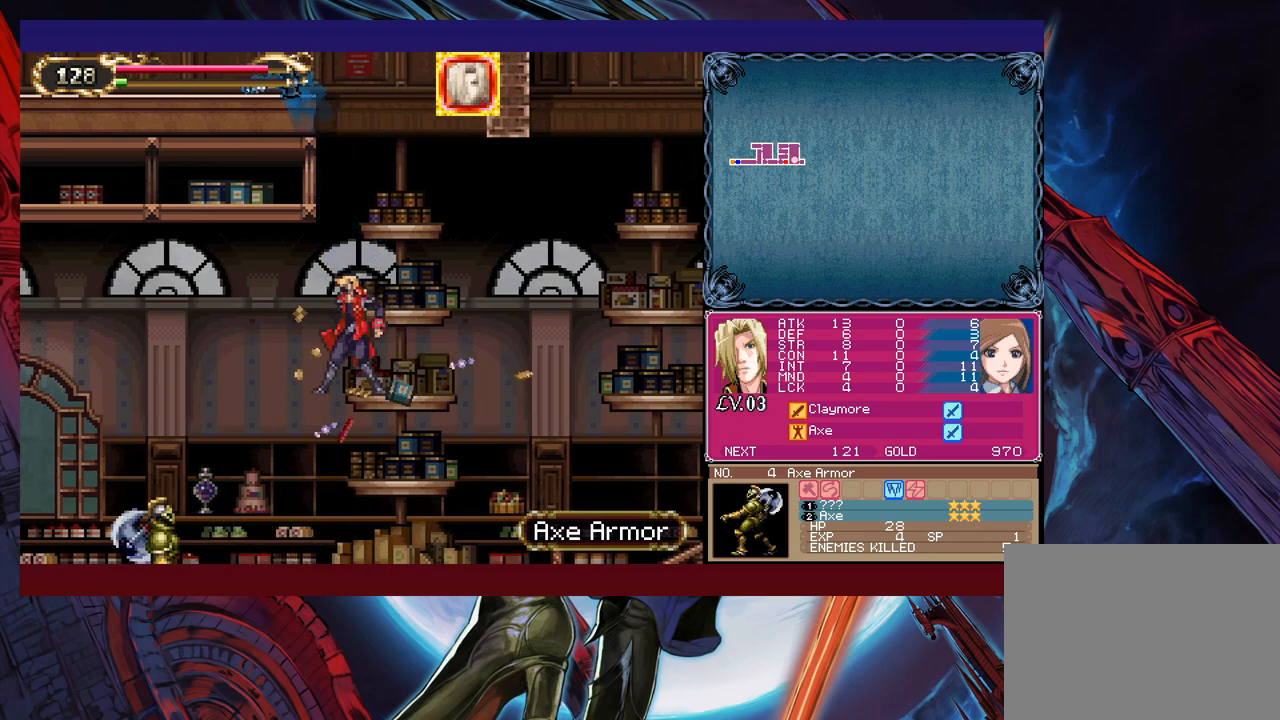
{"buttons": [], "left_stick": "down", "right_stick": "center", "events": [[17, "B", "down"], [67, "B", "up"], [183, "B", "down"], [233, "B", "up"]]}
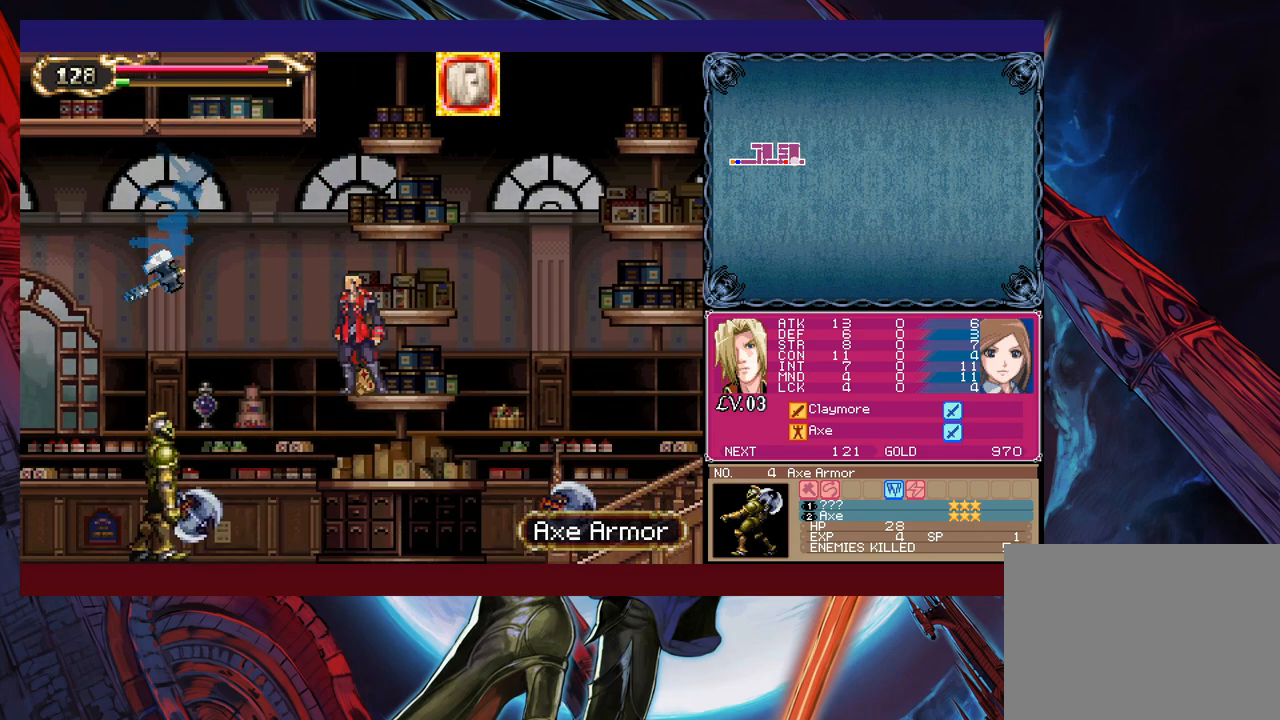
{"buttons": [], "left_stick": "down-left", "right_stick": "center", "events": [[117, "left_stick", "center"], [233, "left_stick", "down"], [333, "B", "down"], [417, "B", "up"], [417, "left_stick", "down-left"]]}
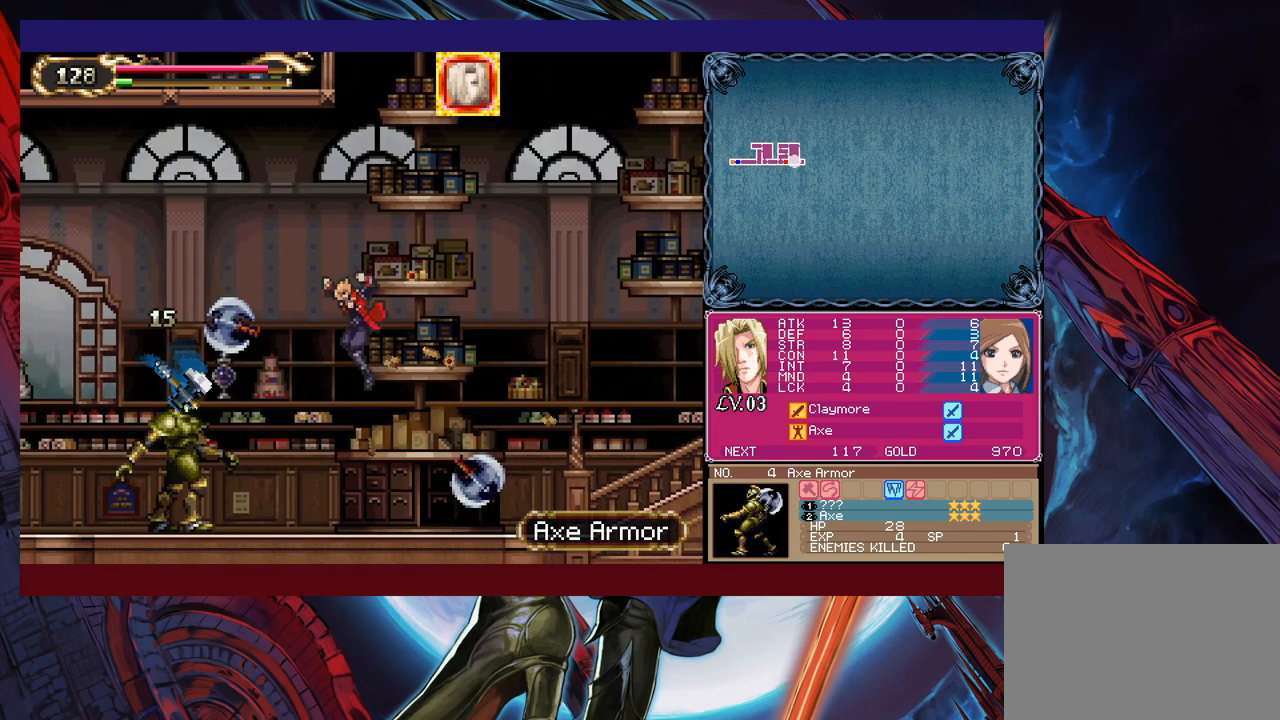
{"buttons": [], "left_stick": "left", "right_stick": "center", "events": [[133, "left_stick", "center"], [233, "B", "down"], [467, "left_stick", "left"], [483, "B", "up"]]}
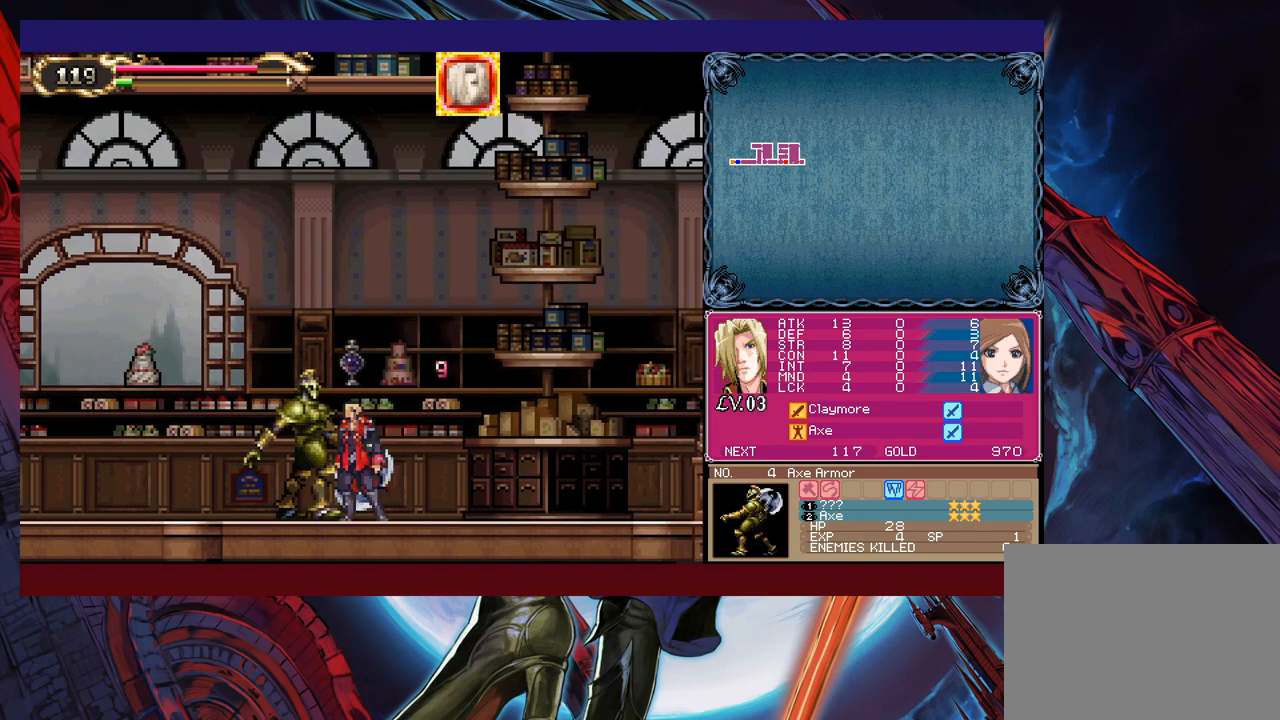
{"buttons": ["X"], "left_stick": "down", "right_stick": "center", "events": [[433, "X", "down"], [467, "left_stick", "down"]]}
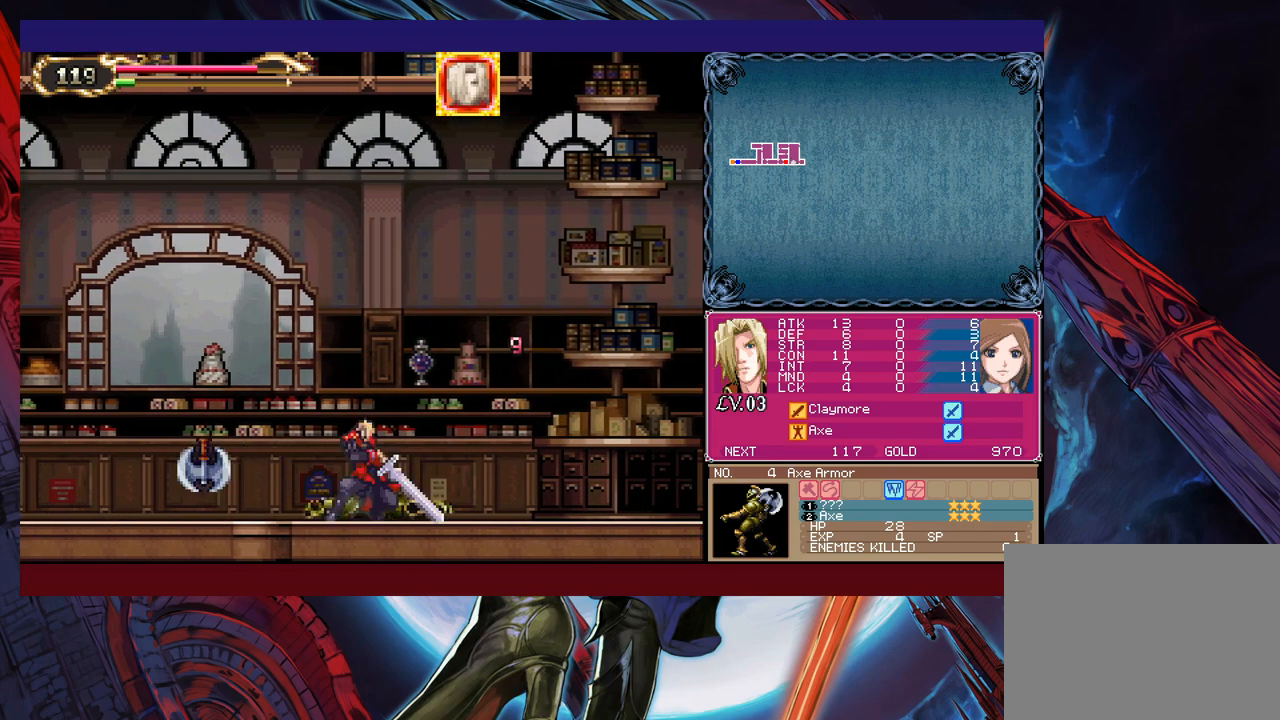
{"buttons": [], "left_stick": "down", "right_stick": "center", "events": [[17, "X", "up"], [83, "X", "down"], [167, "X", "up"], [233, "X", "down"], [467, "X", "up"]]}
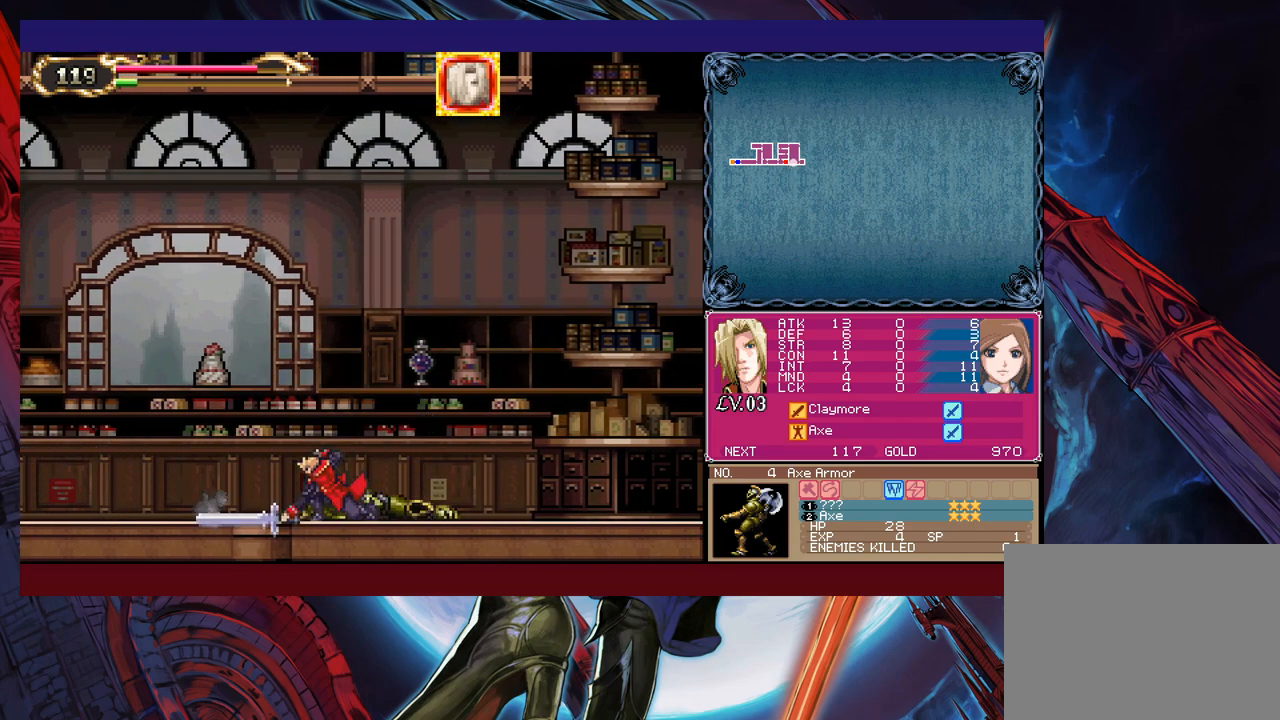
{"buttons": [], "left_stick": "down", "right_stick": "center", "events": [[133, "left_stick", "center"], [283, "left_stick", "left"], [433, "left_stick", "down"], [467, "X", "down"], [483, "X", "up"]]}
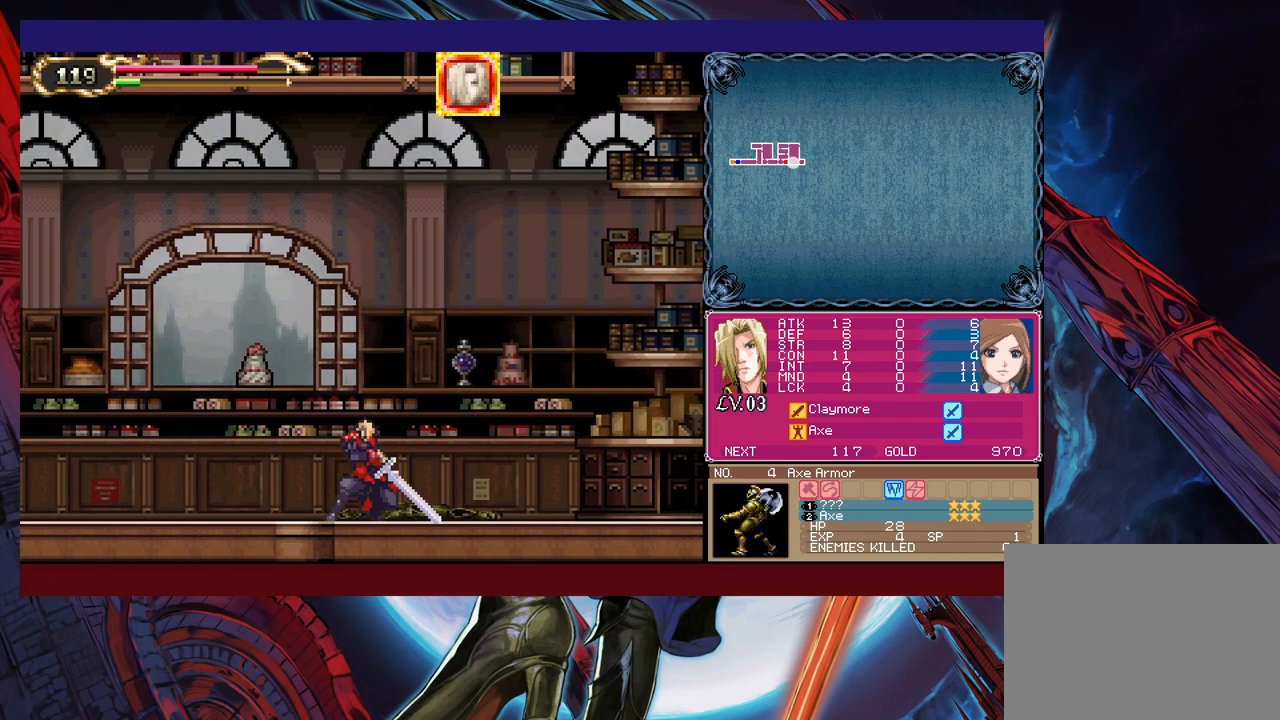
{"buttons": [], "left_stick": "center", "right_stick": "center", "events": [[83, "X", "down"], [133, "X", "up"], [217, "X", "down"], [333, "X", "up"], [383, "left_stick", "center"]]}
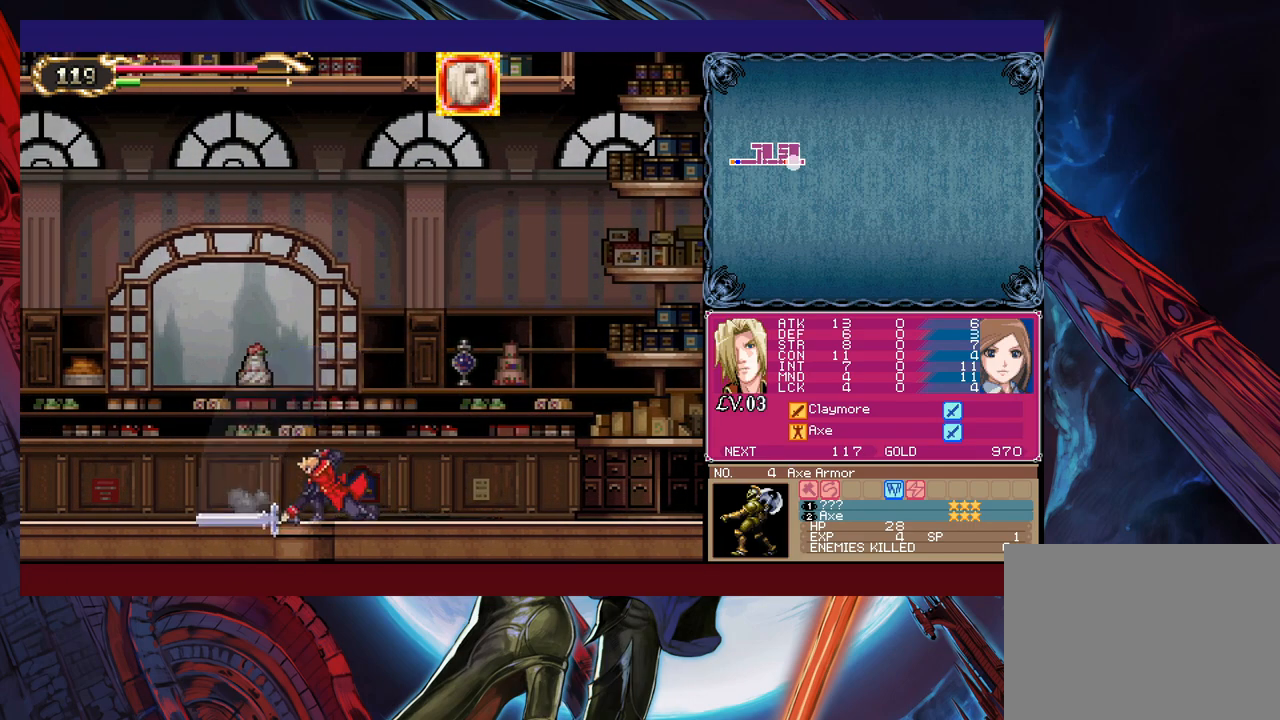
{"buttons": ["X"], "left_stick": "down-left", "right_stick": "center", "events": [[133, "left_stick", "left"], [417, "left_stick", "down-left"], [483, "X", "down"]]}
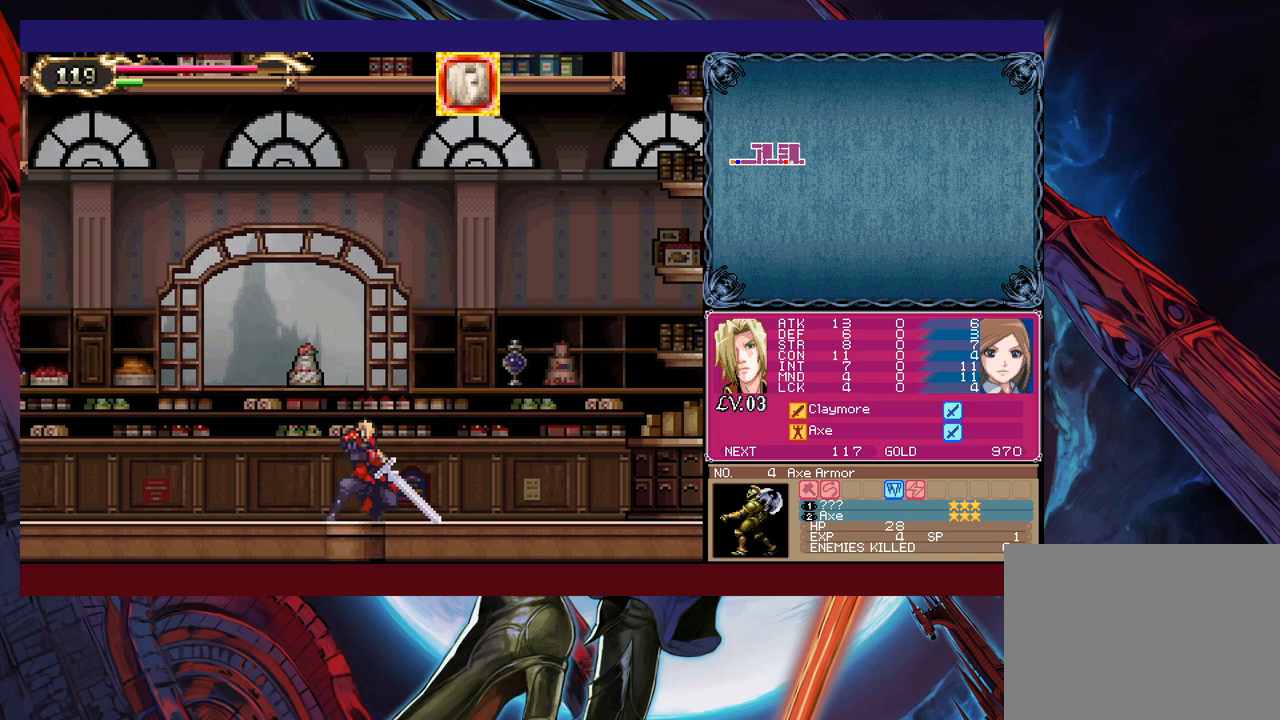
{"buttons": [], "left_stick": "center", "right_stick": "center", "events": [[17, "left_stick", "down"], [33, "X", "up"], [117, "X", "down"], [233, "X", "up"], [233, "left_stick", "center"]]}
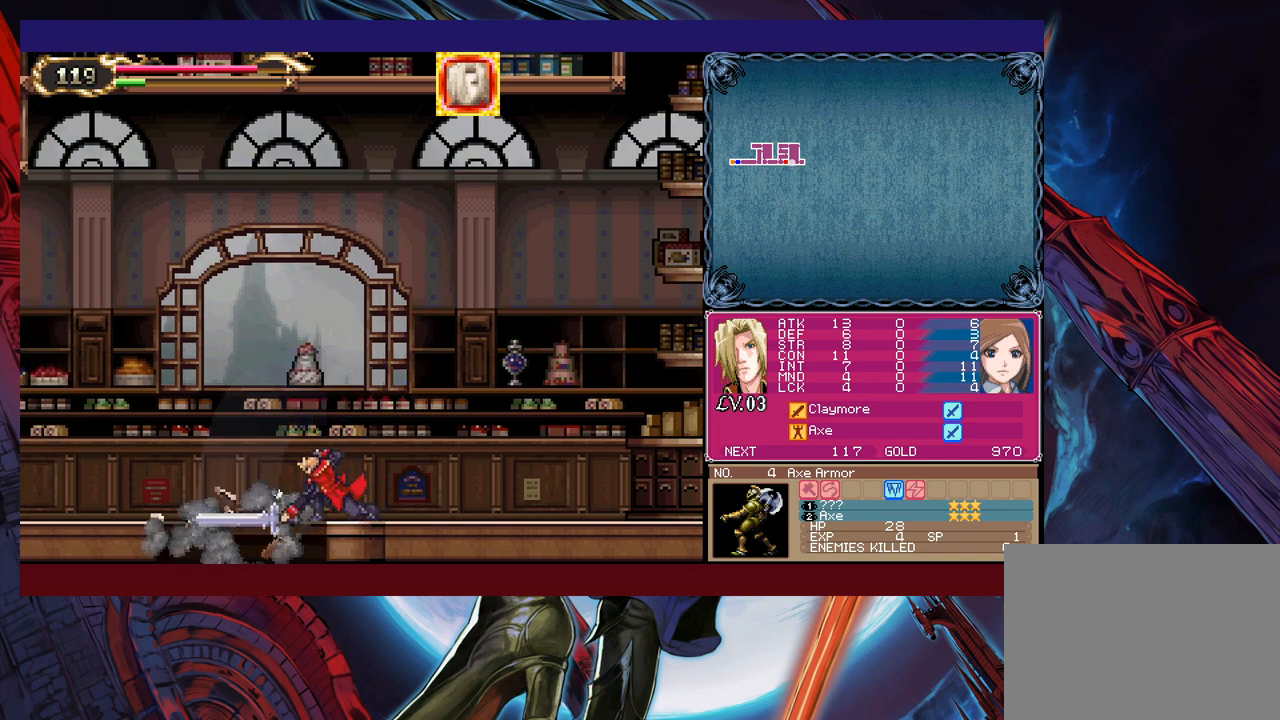
{"buttons": [], "left_stick": "left", "right_stick": "center", "events": [[67, "left_stick", "left"]]}
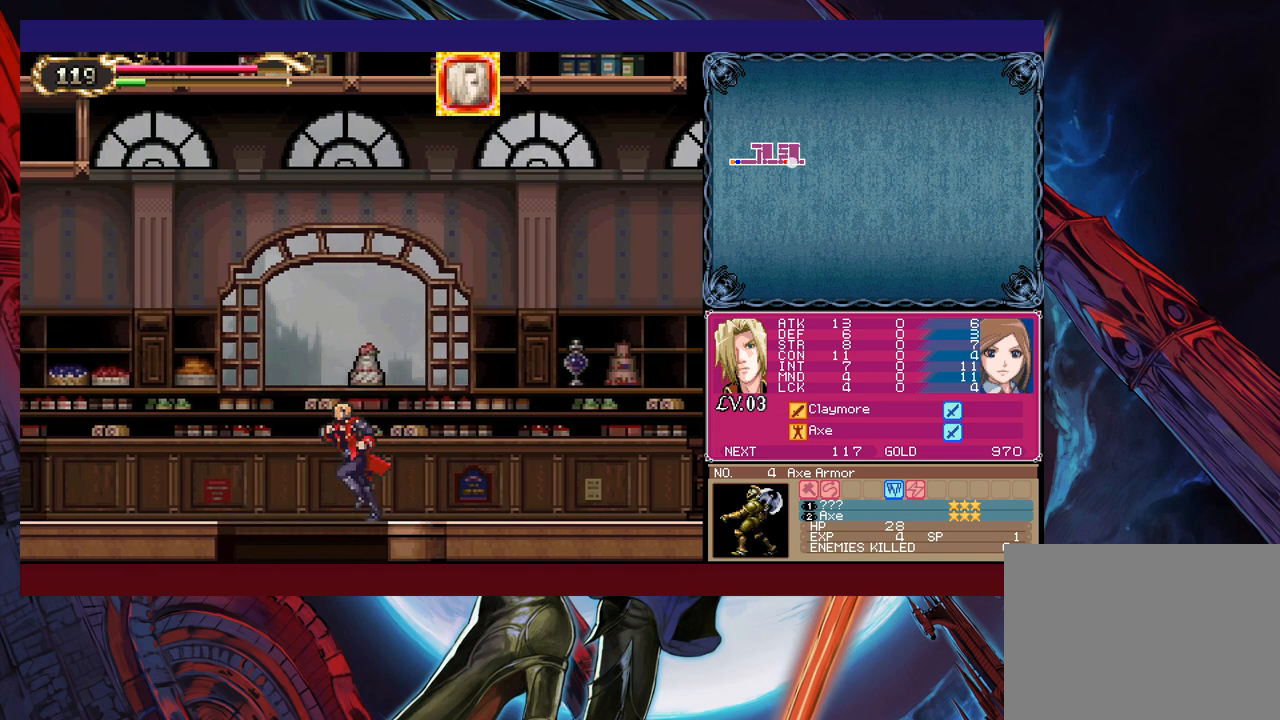
{"buttons": [], "left_stick": "down", "right_stick": "center", "events": [[83, "B", "down"], [83, "left_stick", "down"], [183, "B", "up"], [217, "left_stick", "center"], [333, "left_stick", "left"], [483, "left_stick", "down"]]}
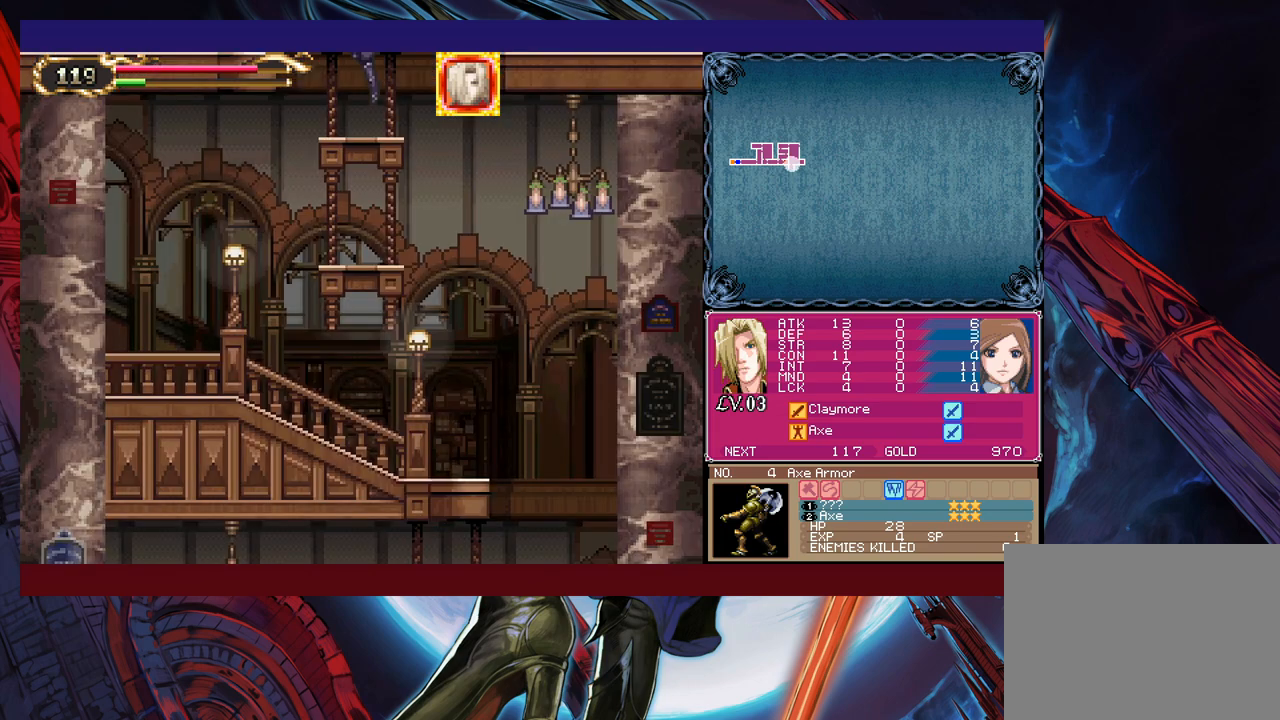
{"buttons": [], "left_stick": "left", "right_stick": "center", "events": [[83, "B", "down"], [233, "B", "up"], [317, "left_stick", "center"], [433, "left_stick", "left"]]}
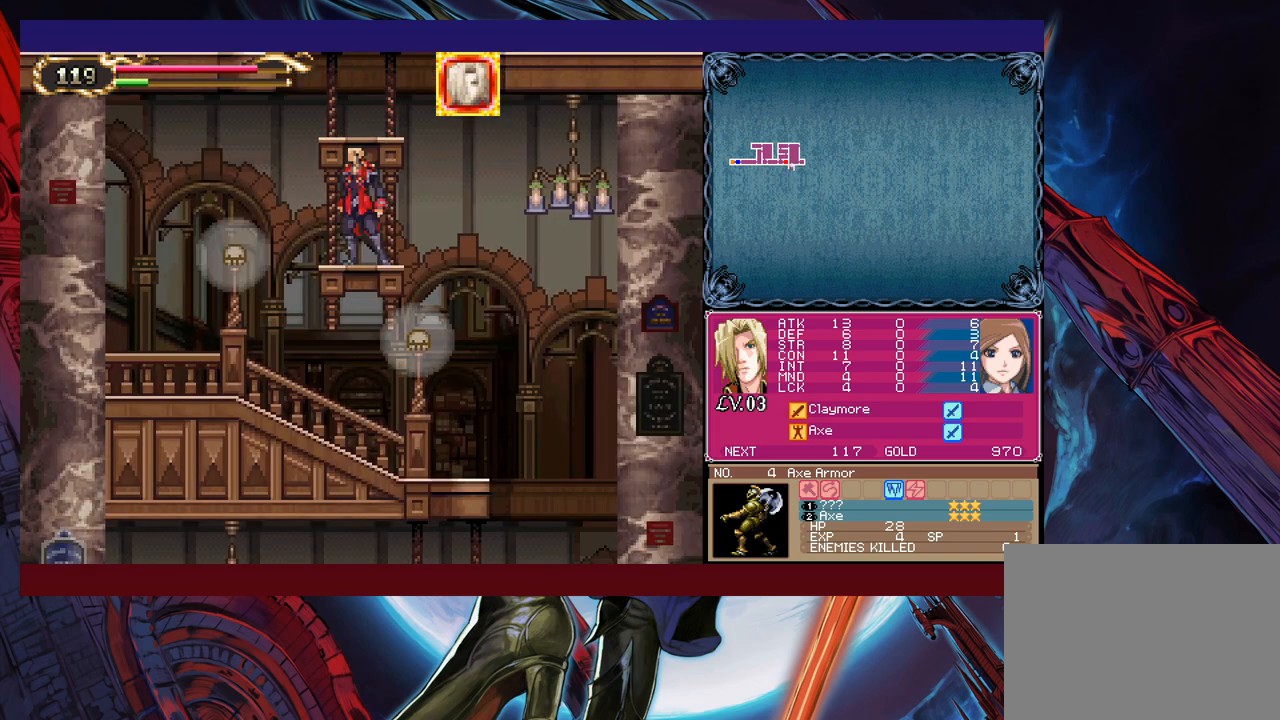
{"buttons": [], "left_stick": "left", "right_stick": "center", "events": [[17, "left_stick", "down-left"], [133, "X", "down"], [133, "left_stick", "left"], [283, "X", "up"]]}
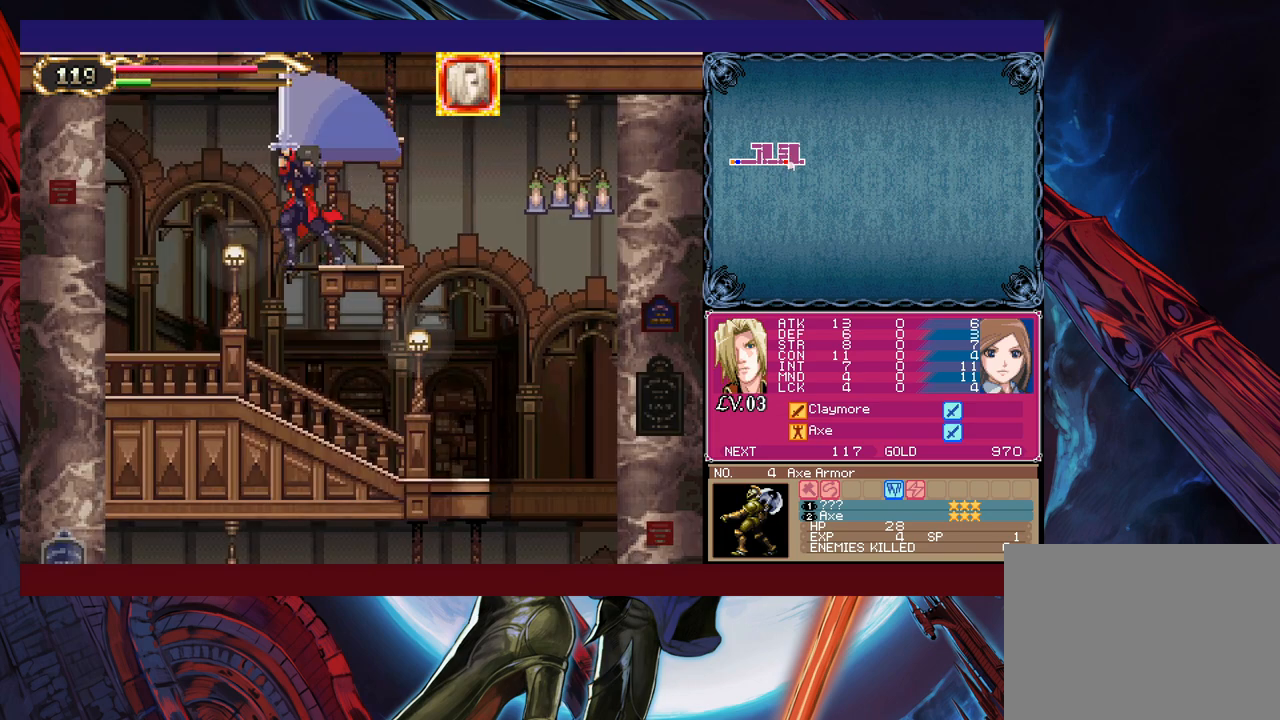
{"buttons": [], "left_stick": "left", "right_stick": "center", "events": [[33, "left_stick", "center"], [83, "left_stick", "down"], [183, "Y", "down"], [283, "Y", "up"], [333, "left_stick", "left"]]}